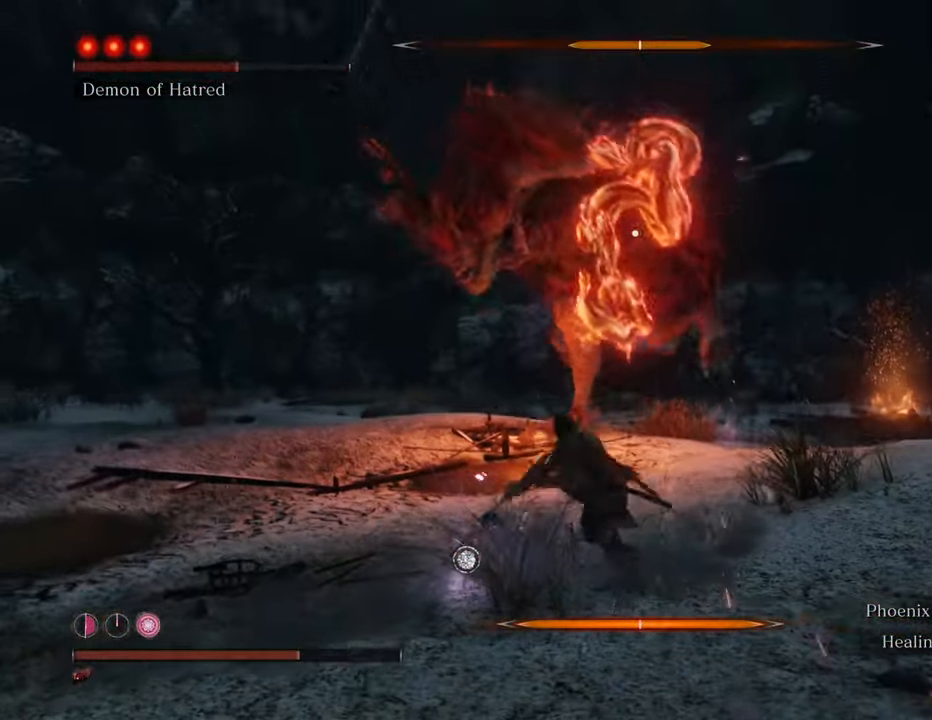
Gameplay with keyboard and mouse; each line is a JSON object with the keys and mouse buttons held at the frame after it. "events" lists presses ("down") and releases ("up") of "1", "2", "3", "4", "5", "6", "7", "8", "a", "alt", "c", "caps_lock", "ctrl", "d", "e", "f", "g", "q", "r", "s", "shift", "space", "t", "tab", "tilde", "v", "w", "x", "z", "mouse_left", "mouse_wheel" and "mouse_right" between this image and that frame as [ms after this image, input, new state], when the widget could be followed in between. "mouse_left", "mouse_wheel", "mouse_right" = the "left", "wheel", "right" buttons of the "mouse" list. No other keys are recorded. "wheel" means that the mouse wheel is clicked or scrolled. Not read: mouse_move.
{"keys": ["shift", "w"], "mouse": [], "events": [[184, "shift", "down"]]}
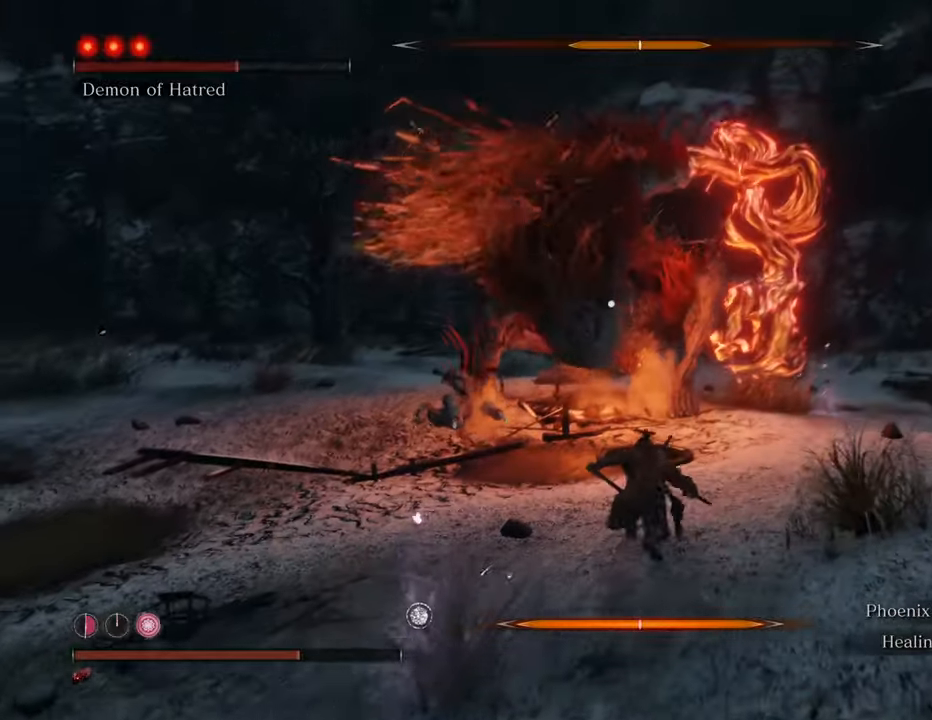
{"keys": ["shift", "w"], "mouse": [], "events": []}
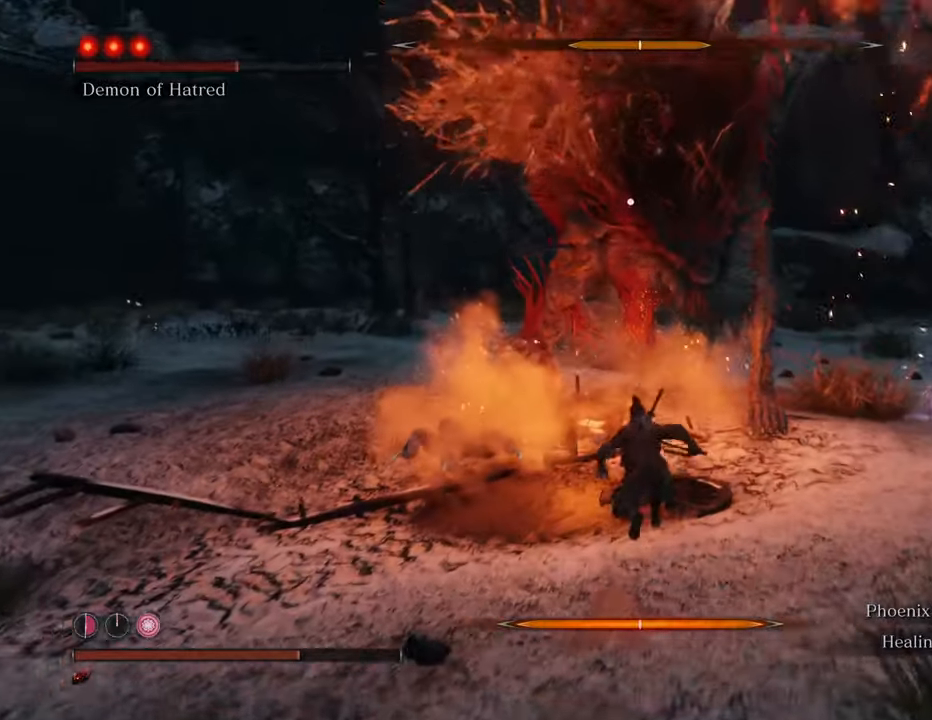
{"keys": ["d", "shift", "w"], "mouse": [], "events": [[350, "d", "down"]]}
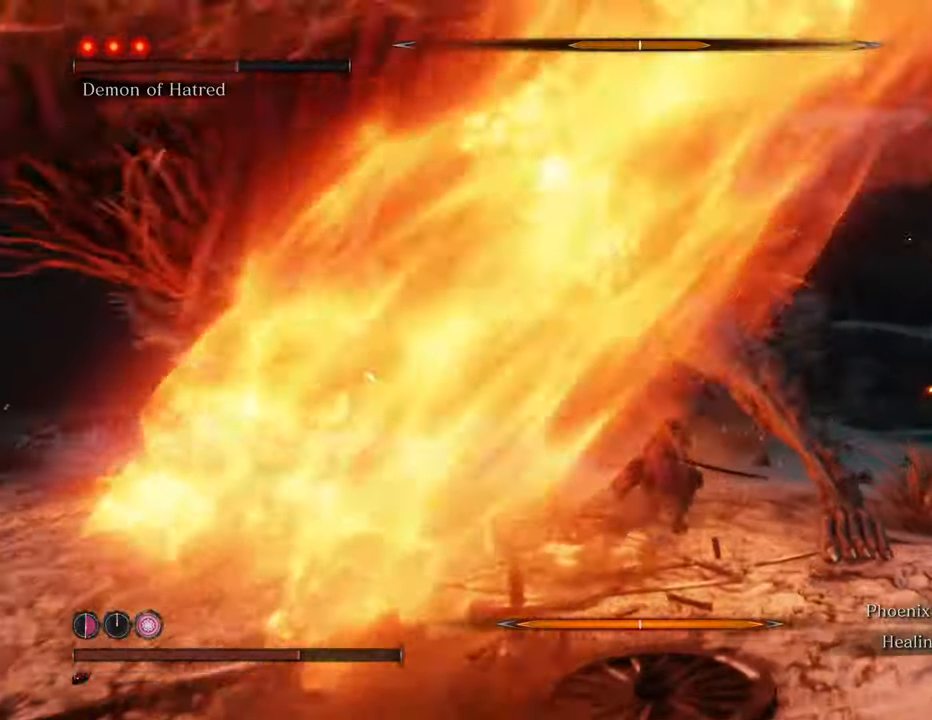
{"keys": ["d", "w"], "mouse": [], "events": [[450, "shift", "up"]]}
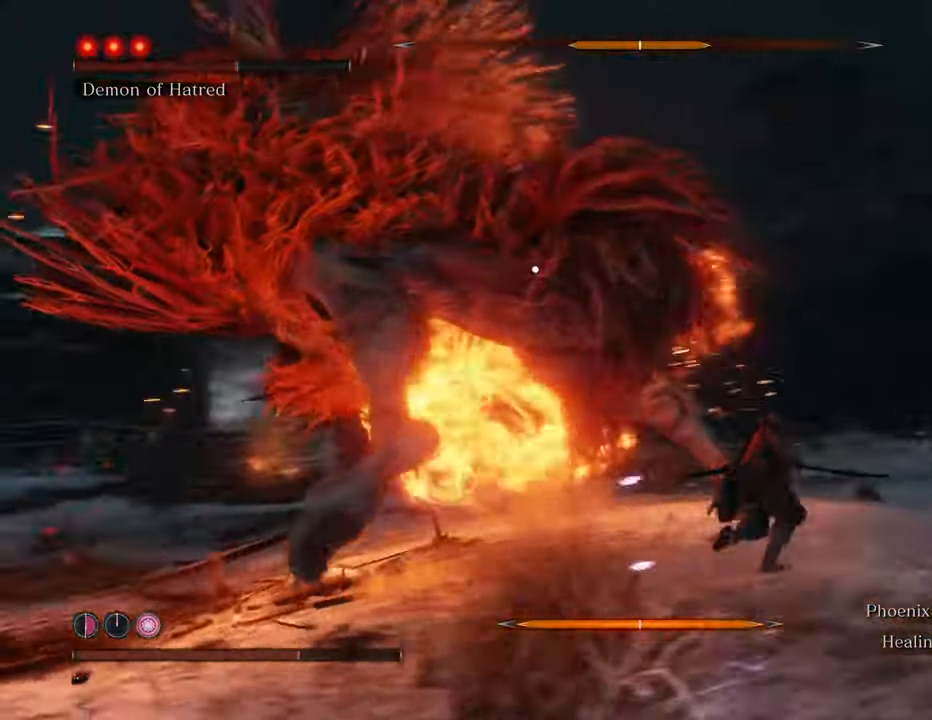
{"keys": ["d", "w"], "mouse": [], "events": []}
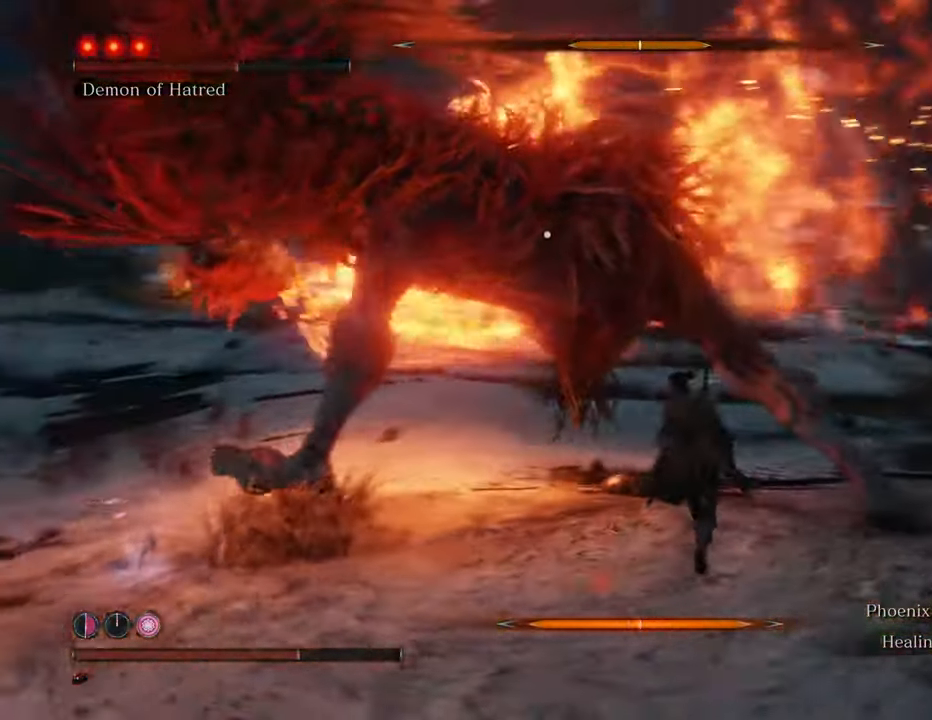
{"keys": ["d"], "mouse": ["left"], "events": [[300, "mouse_left", "down"], [384, "mouse_left", "up"], [484, "mouse_left", "down"], [484, "w", "up"]]}
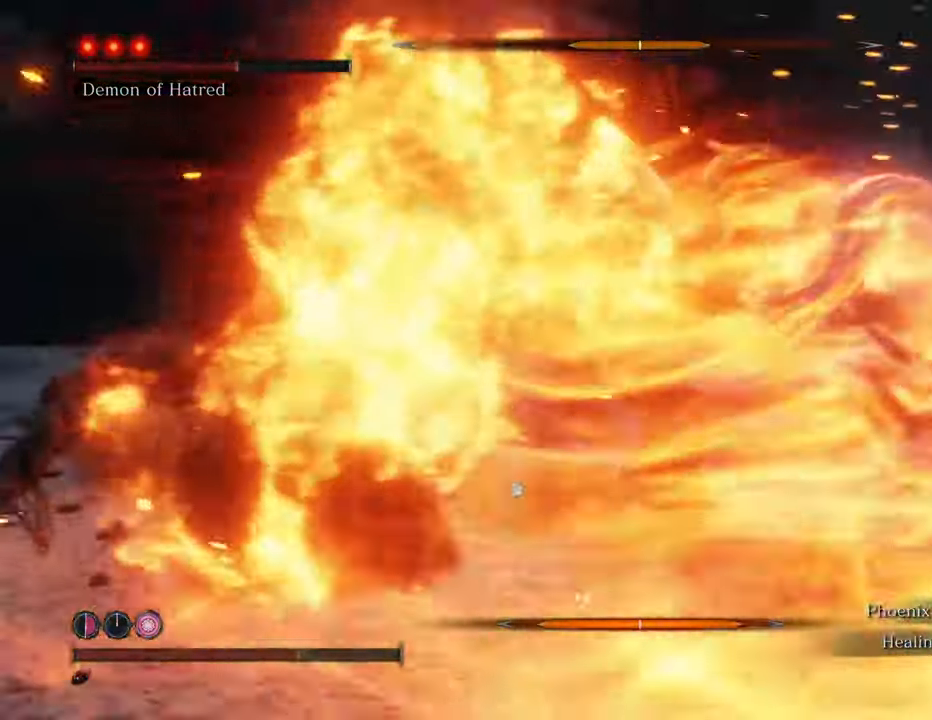
{"keys": [], "mouse": [], "events": [[34, "mouse_left", "up"], [84, "d", "up"], [134, "mouse_left", "down"], [167, "mouse_left", "up"], [267, "mouse_left", "down"], [317, "mouse_left", "up"], [367, "mouse_left", "down"], [467, "mouse_left", "up"]]}
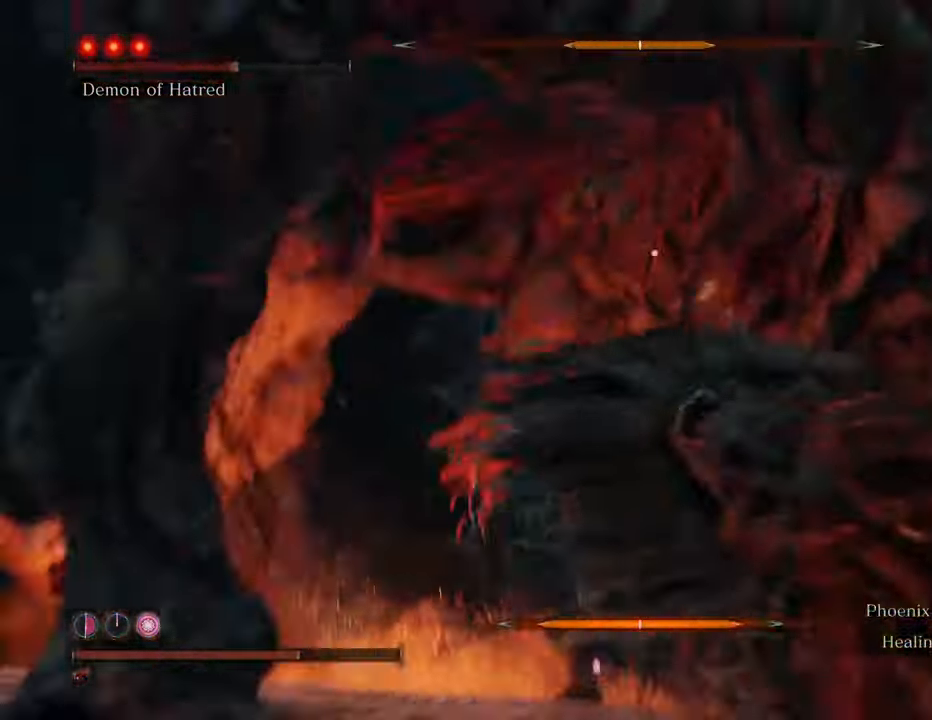
{"keys": [], "mouse": ["left"], "events": [[17, "mouse_left", "down"], [84, "mouse_left", "up"], [184, "mouse_left", "down"], [234, "mouse_left", "up"], [334, "mouse_left", "down"], [384, "mouse_left", "up"], [467, "mouse_left", "down"]]}
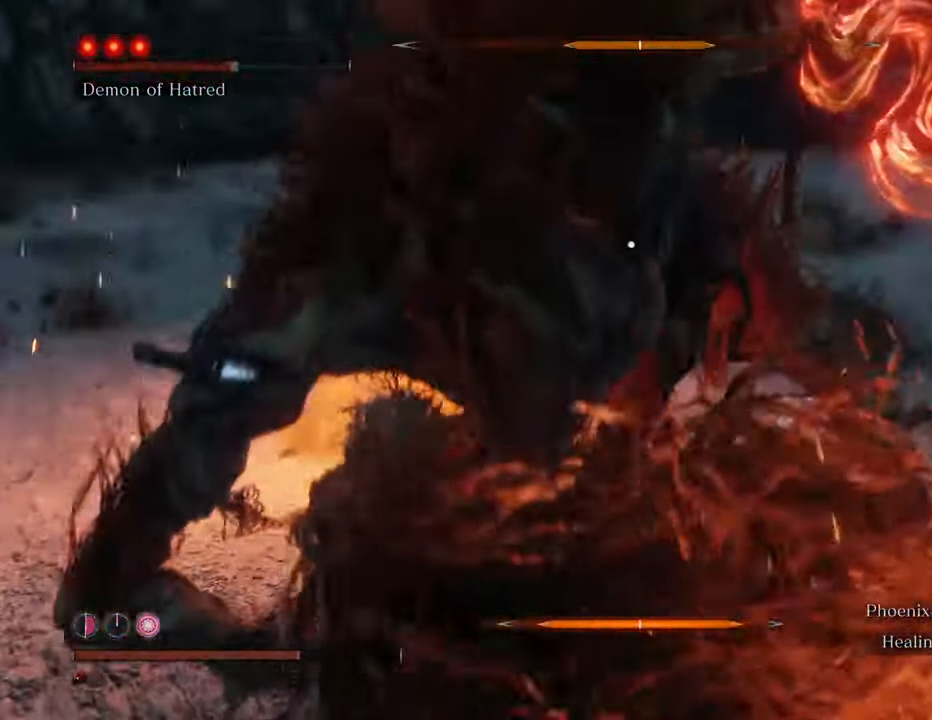
{"keys": [], "mouse": [], "events": [[17, "mouse_left", "up"], [117, "mouse_left", "down"], [167, "mouse_left", "up"], [250, "mouse_left", "down"], [350, "mouse_left", "up"], [384, "mouse_left", "down"], [484, "mouse_left", "up"]]}
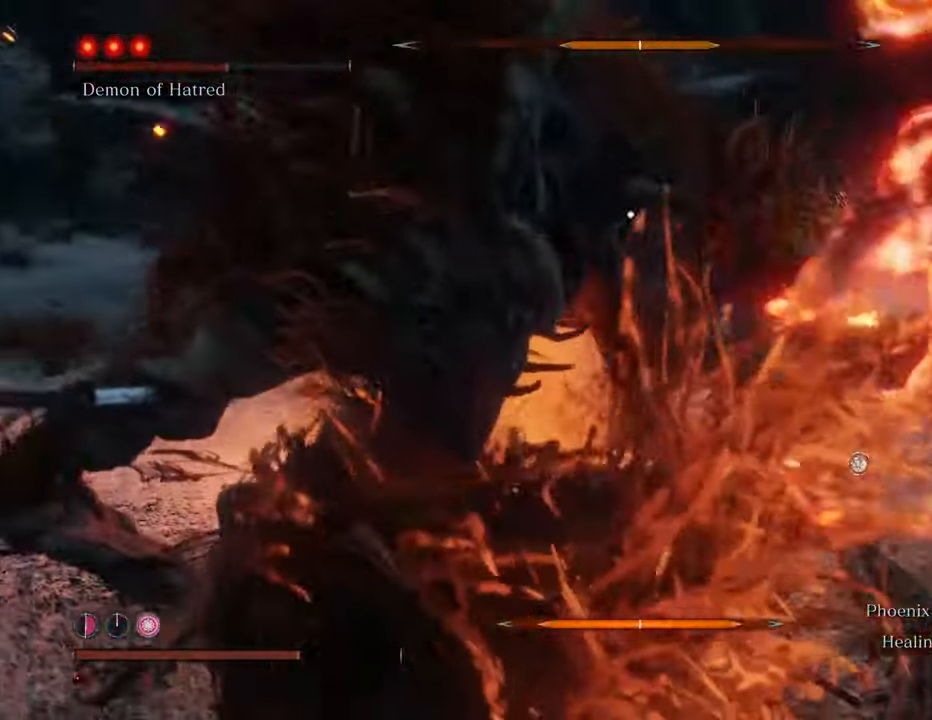
{"keys": [], "mouse": ["left"], "events": [[34, "mouse_left", "down"], [134, "mouse_left", "up"], [184, "mouse_left", "down"], [267, "mouse_left", "up"], [317, "mouse_left", "down"], [400, "mouse_left", "up"], [500, "mouse_left", "down"]]}
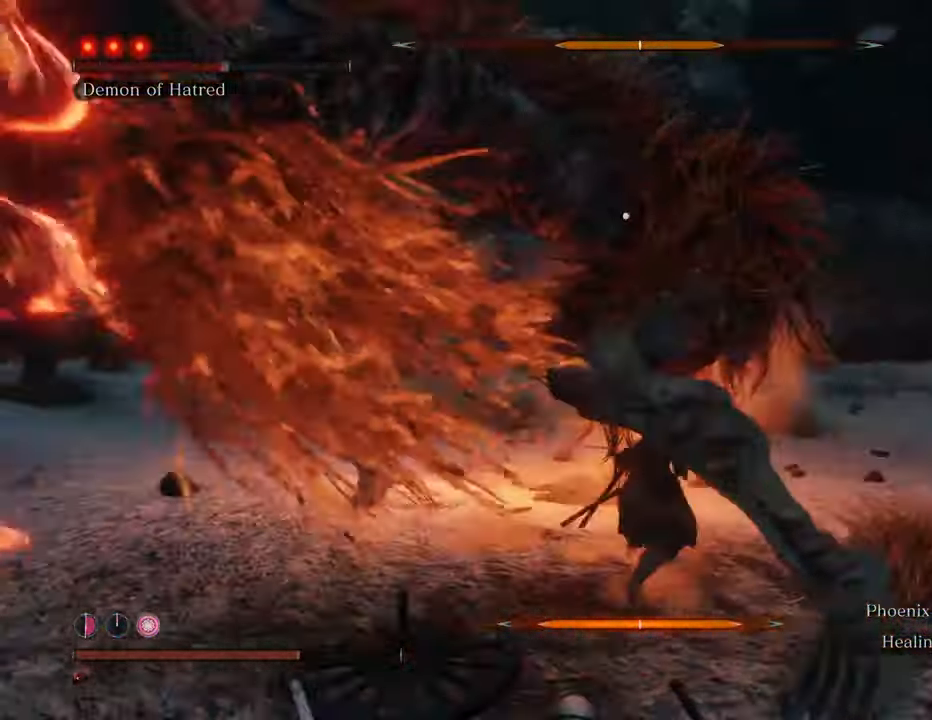
{"keys": [], "mouse": ["left"], "events": [[50, "mouse_left", "up"], [150, "mouse_left", "down"], [234, "mouse_left", "up"], [284, "mouse_left", "down"], [334, "mouse_left", "up"], [417, "mouse_left", "down"]]}
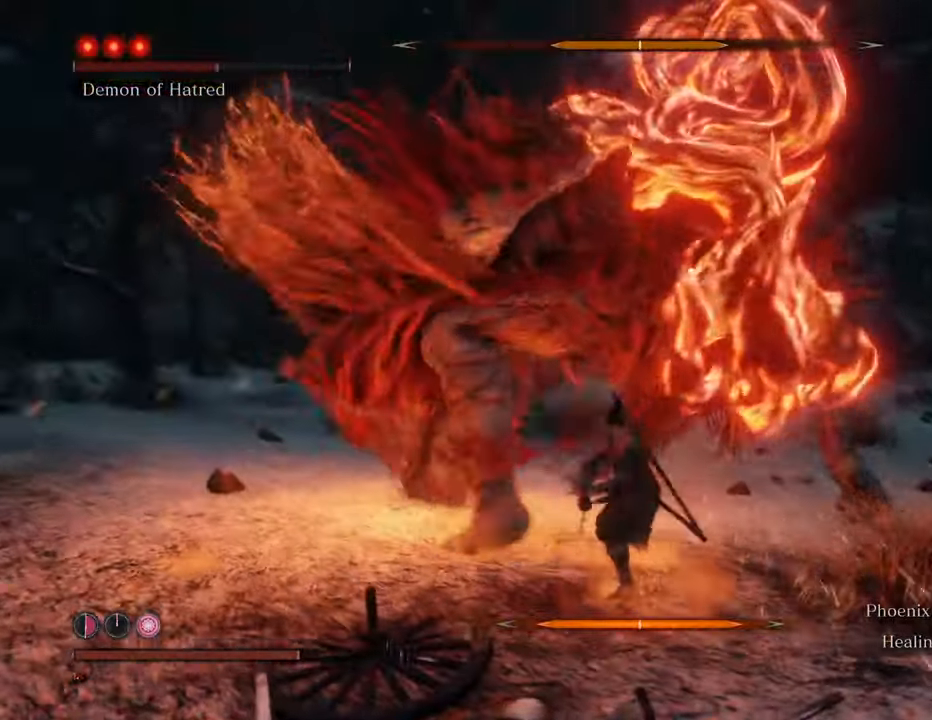
{"keys": [], "mouse": [], "events": [[17, "mouse_left", "up"], [67, "mouse_left", "down"], [150, "mouse_left", "up"], [300, "mouse_left", "down"], [350, "mouse_left", "up"]]}
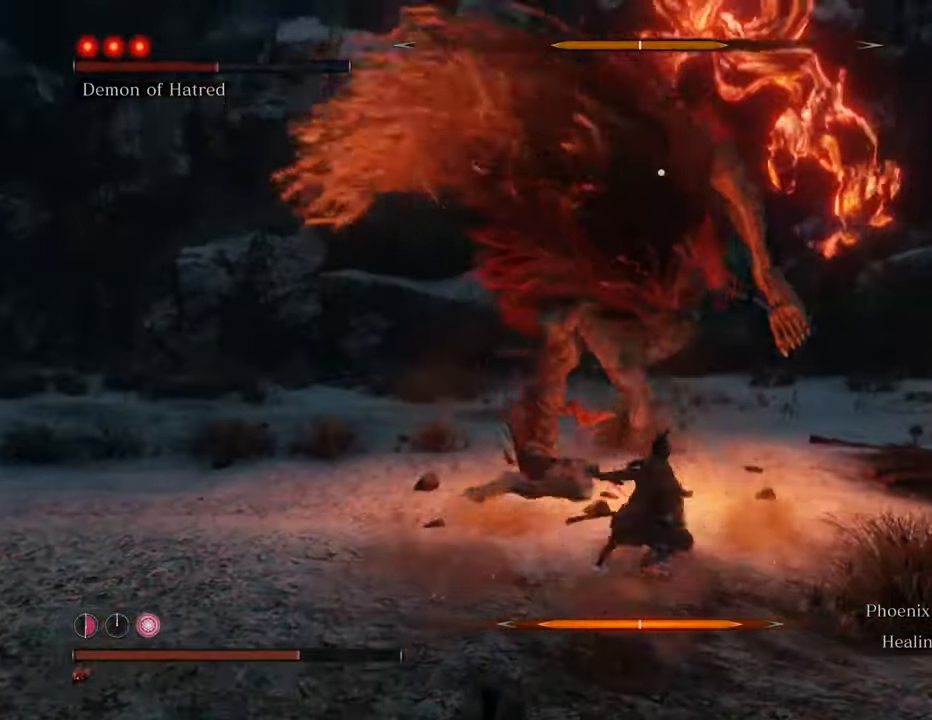
{"keys": ["w"], "mouse": [], "events": [[217, "w", "down"]]}
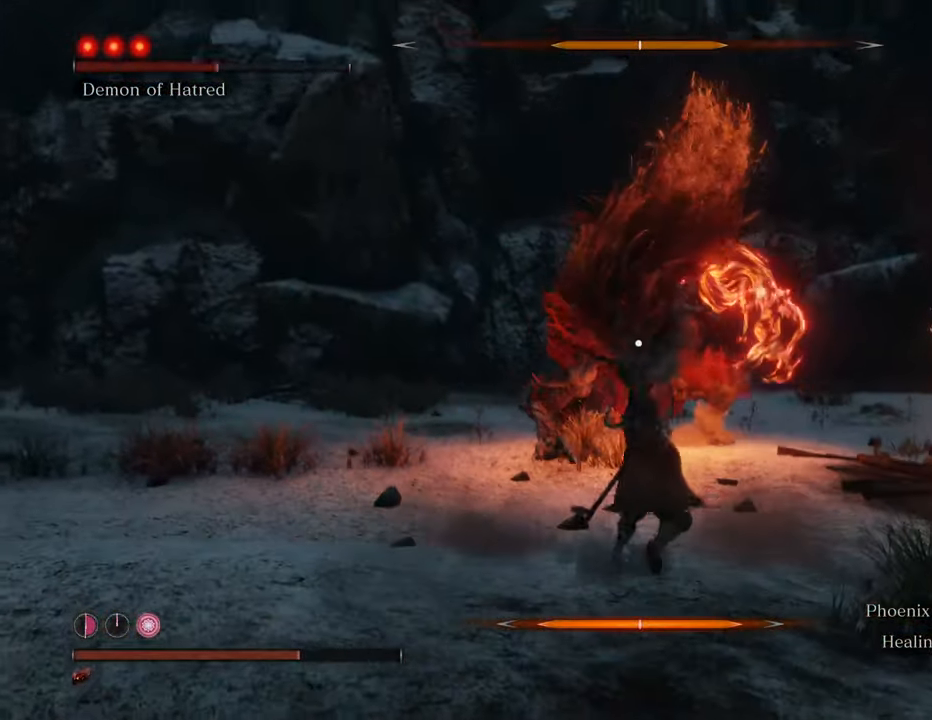
{"keys": ["shift", "w"], "mouse": [], "events": [[134, "shift", "down"]]}
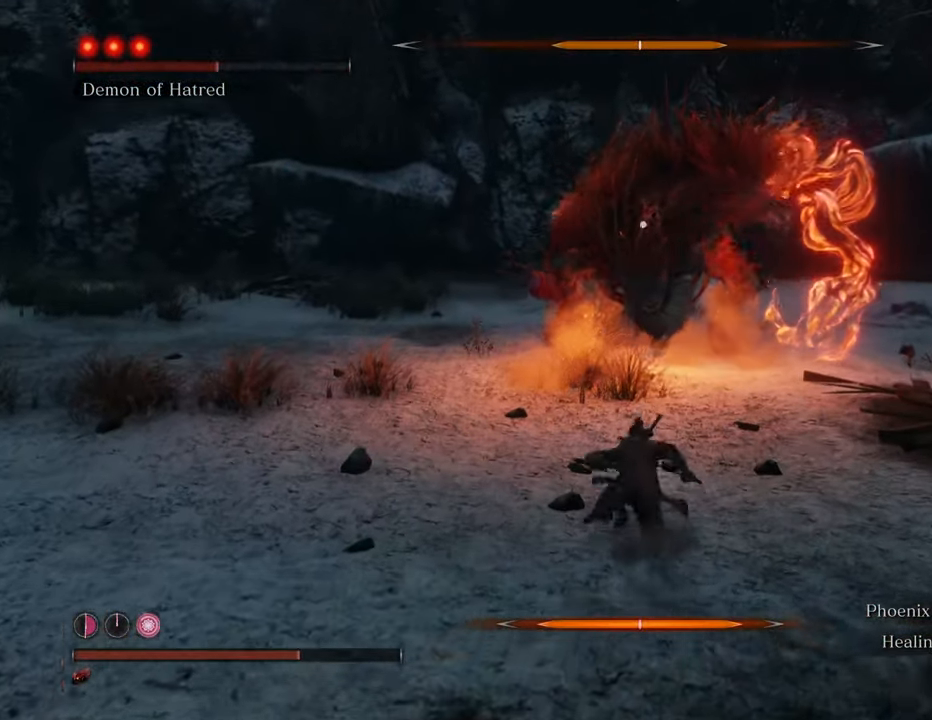
{"keys": ["d", "shift", "w"], "mouse": [], "events": [[484, "d", "down"]]}
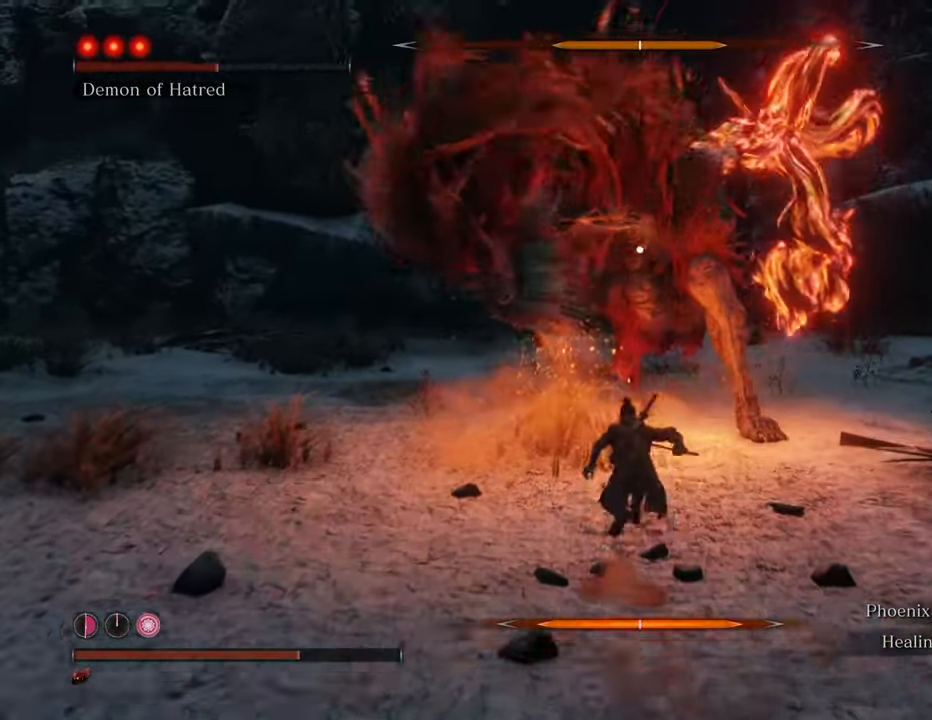
{"keys": ["d", "shift", "w"], "mouse": [], "events": []}
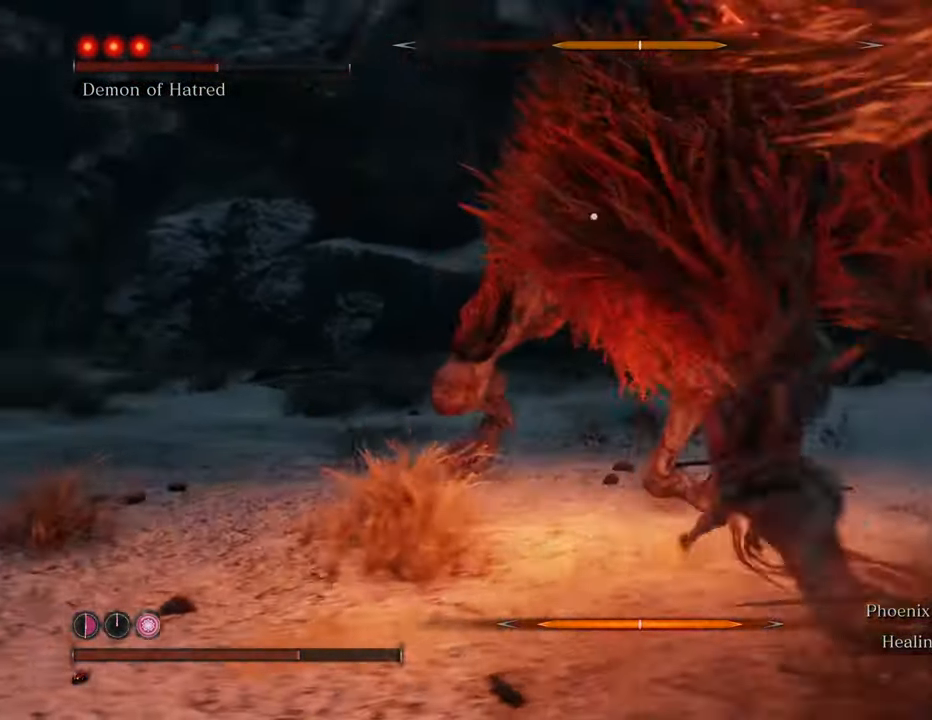
{"keys": [], "mouse": [], "events": [[367, "mouse_left", "down"], [367, "shift", "up"], [417, "d", "up"], [467, "mouse_left", "up"], [467, "w", "up"]]}
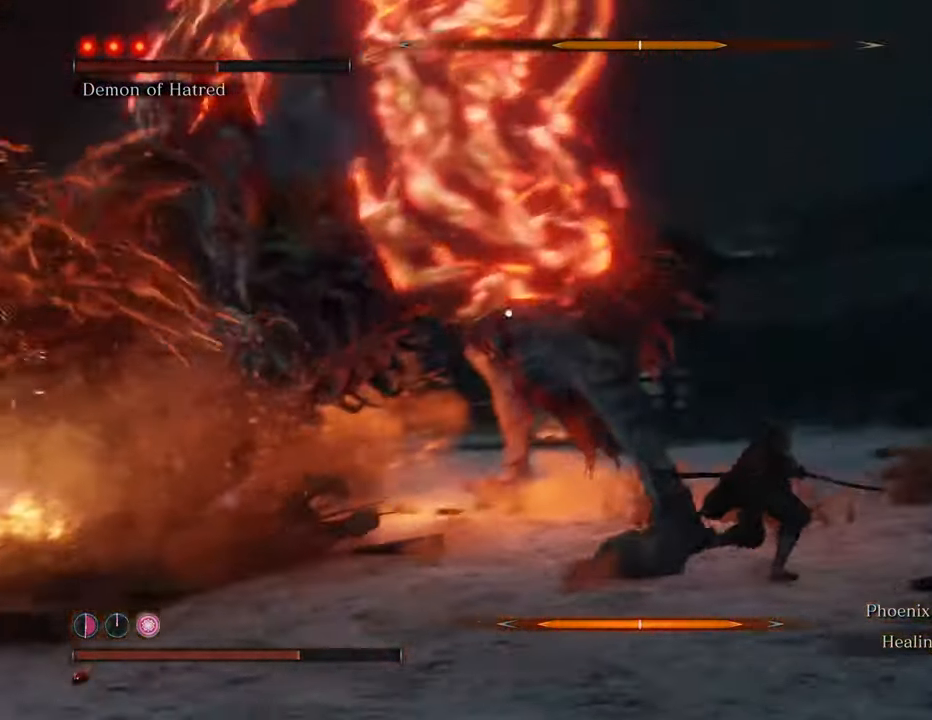
{"keys": [], "mouse": ["left"], "events": [[17, "mouse_left", "down"], [117, "mouse_left", "up"], [167, "mouse_left", "down"], [250, "mouse_left", "up"], [350, "mouse_left", "down"], [400, "mouse_left", "up"], [484, "mouse_left", "down"]]}
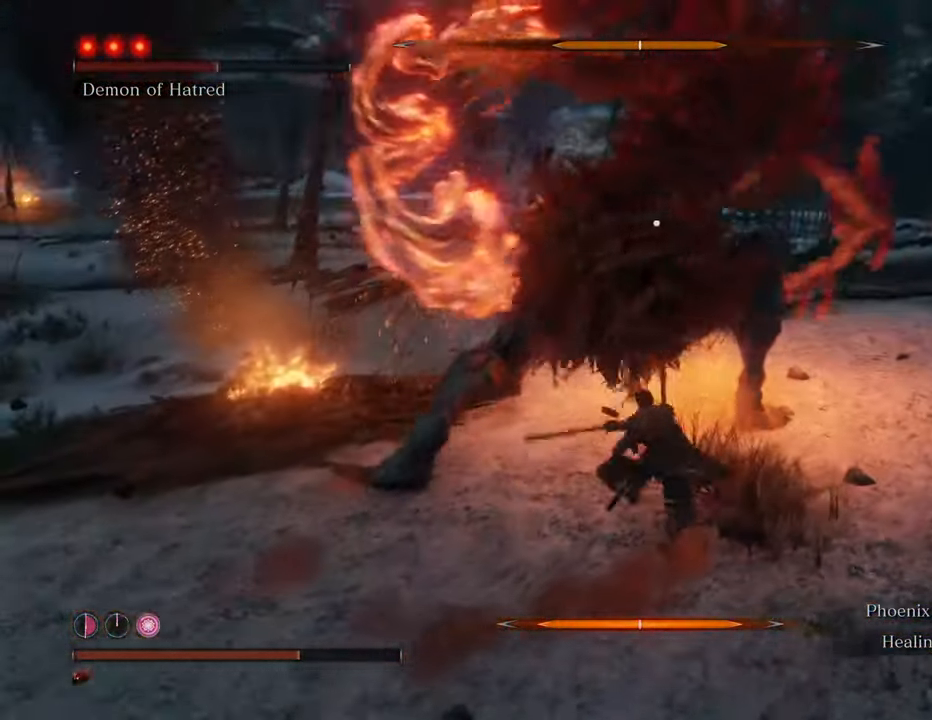
{"keys": [], "mouse": [], "events": [[84, "mouse_left", "up"], [167, "mouse_left", "down"], [217, "mouse_left", "up"], [317, "mouse_left", "down"], [417, "mouse_left", "up"]]}
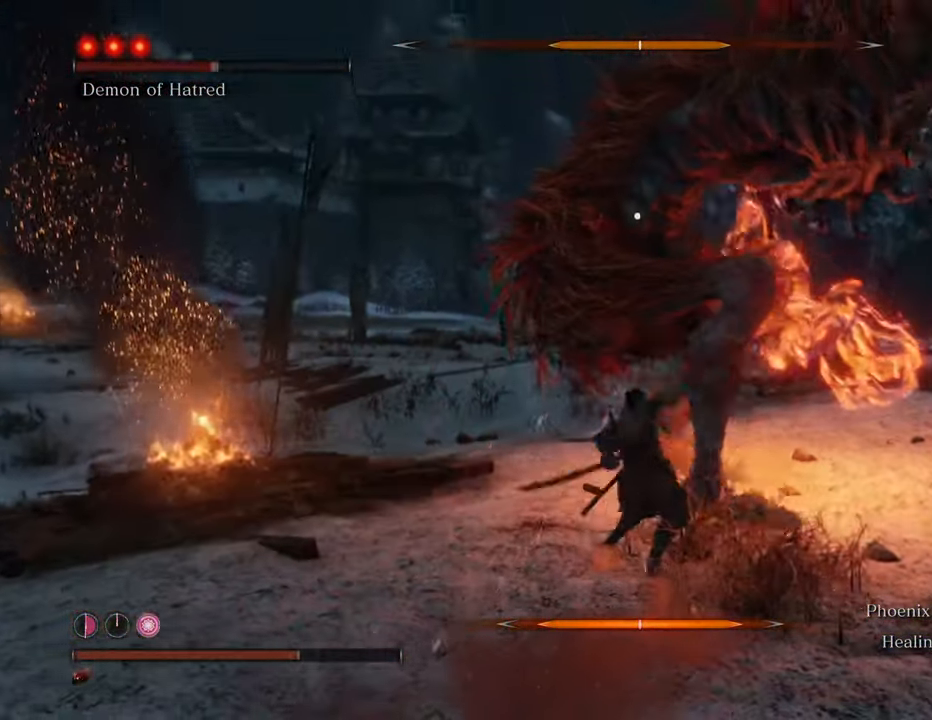
{"keys": [], "mouse": ["left"], "events": [[17, "mouse_left", "down"], [50, "mouse_left", "up"], [134, "mouse_left", "down"], [234, "mouse_left", "up"], [284, "mouse_left", "down"], [384, "mouse_left", "up"], [434, "mouse_left", "down"]]}
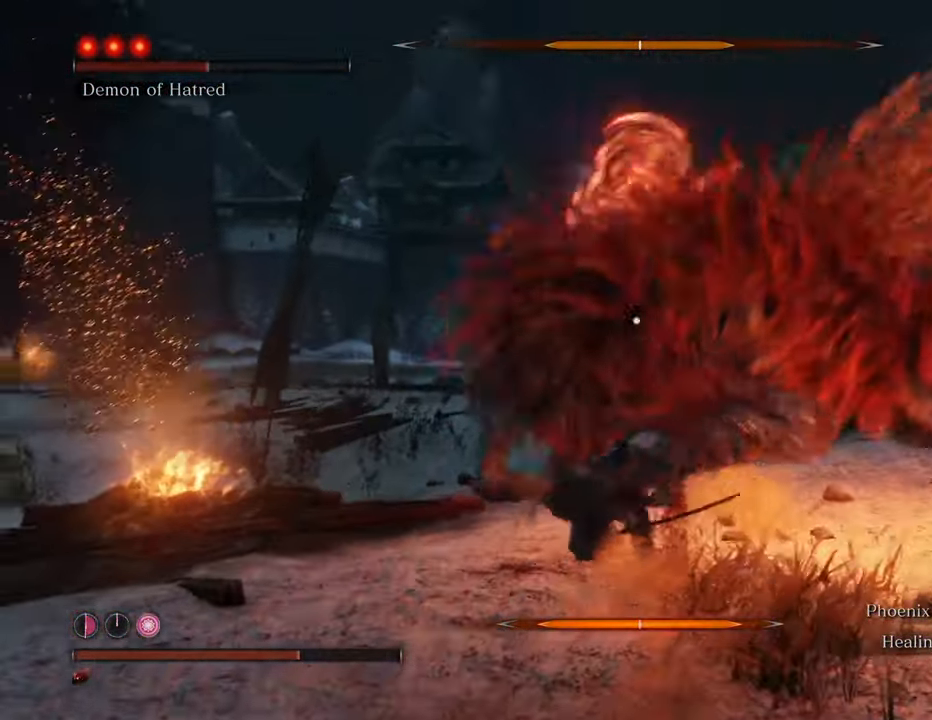
{"keys": [], "mouse": [], "events": [[17, "mouse_left", "up"], [117, "mouse_left", "down"], [167, "mouse_left", "up"], [250, "mouse_left", "down"], [350, "mouse_left", "up"]]}
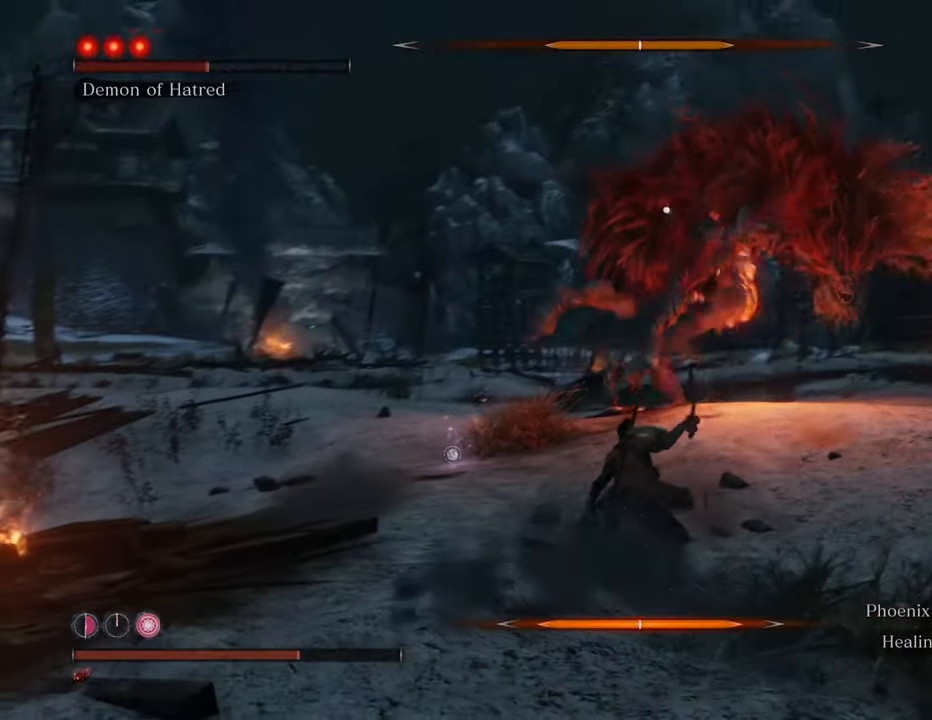
{"keys": ["shift", "w"], "mouse": [], "events": [[84, "w", "down"], [367, "shift", "down"]]}
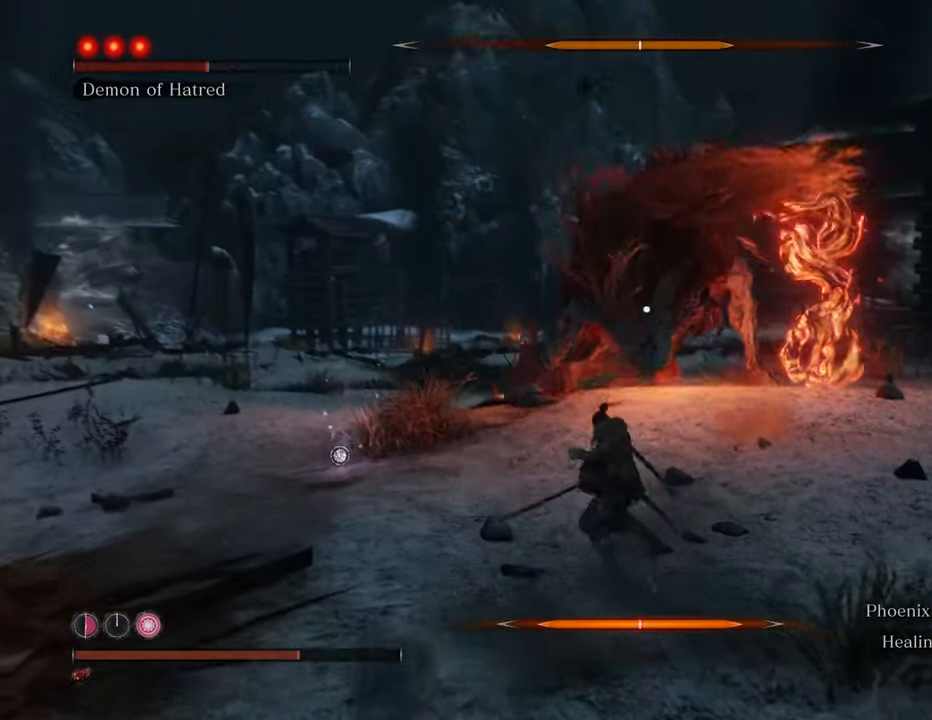
{"keys": ["shift", "w"], "mouse": [], "events": []}
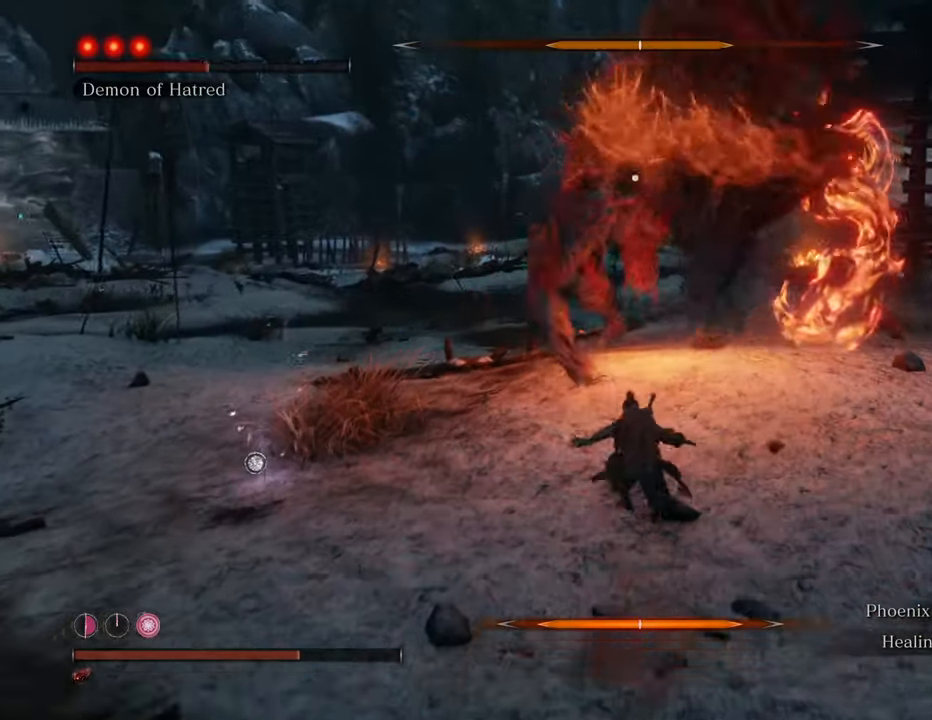
{"keys": ["d", "shift", "w"], "mouse": [], "events": [[200, "d", "down"], [350, "d", "up"], [484, "d", "down"]]}
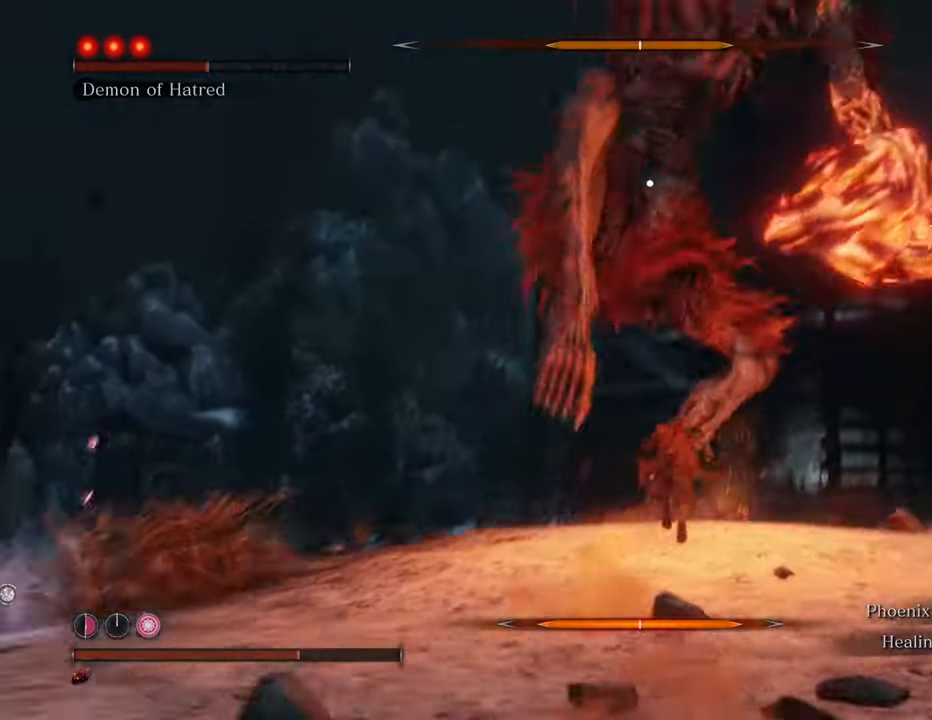
{"keys": ["d", "shift", "w"], "mouse": [], "events": []}
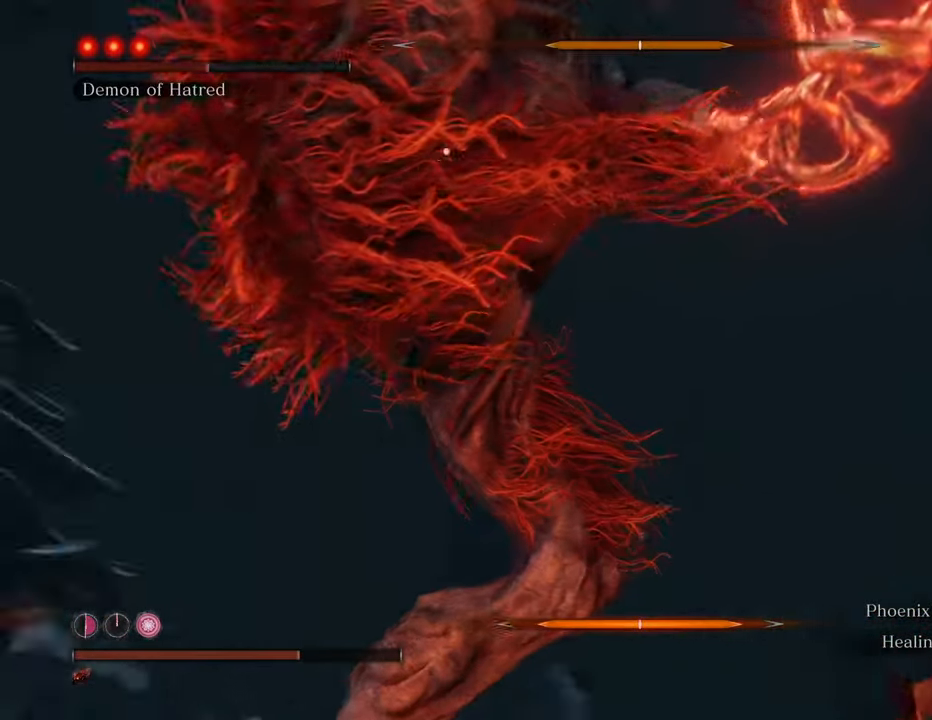
{"keys": ["w"], "mouse": ["left"], "events": [[334, "shift", "up"], [384, "d", "up"], [467, "mouse_left", "down"]]}
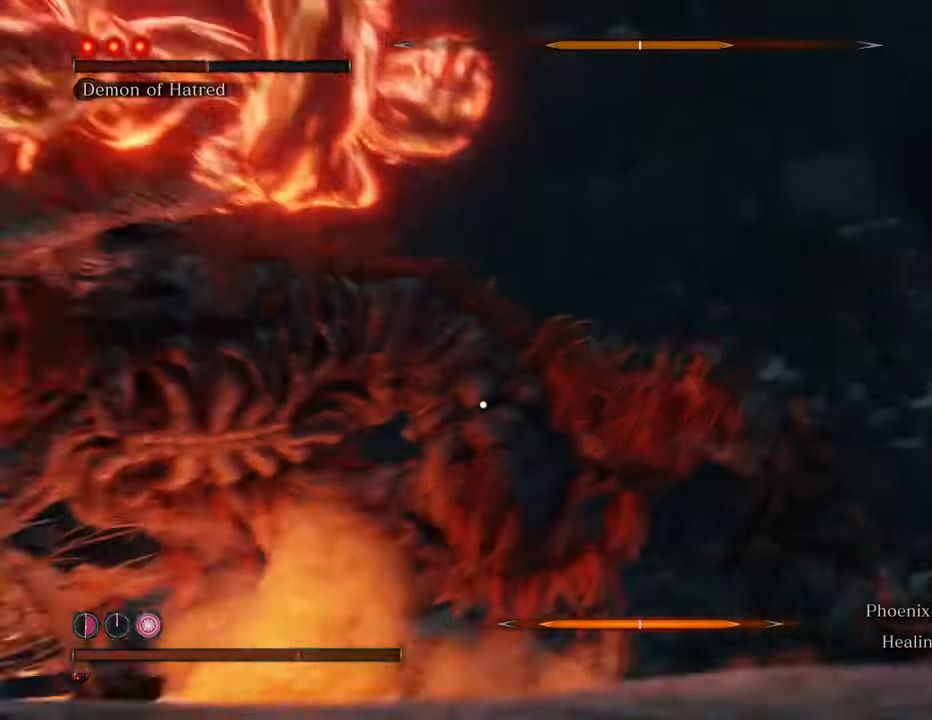
{"keys": [], "mouse": ["left"], "events": [[17, "mouse_left", "up"], [100, "mouse_left", "down"], [100, "w", "up"], [200, "mouse_left", "up"], [300, "mouse_left", "down"], [350, "mouse_left", "up"], [434, "mouse_left", "down"]]}
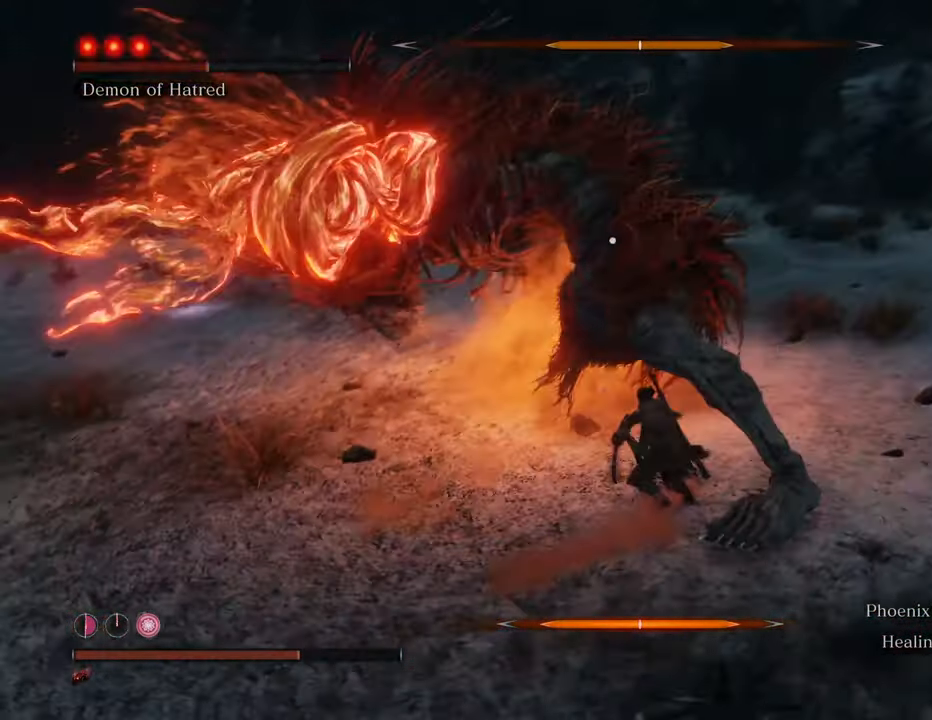
{"keys": [], "mouse": [], "events": [[34, "mouse_left", "up"], [84, "mouse_left", "down"], [167, "mouse_left", "up"], [267, "mouse_left", "down"], [317, "mouse_left", "up"], [400, "mouse_left", "down"], [450, "mouse_left", "up"]]}